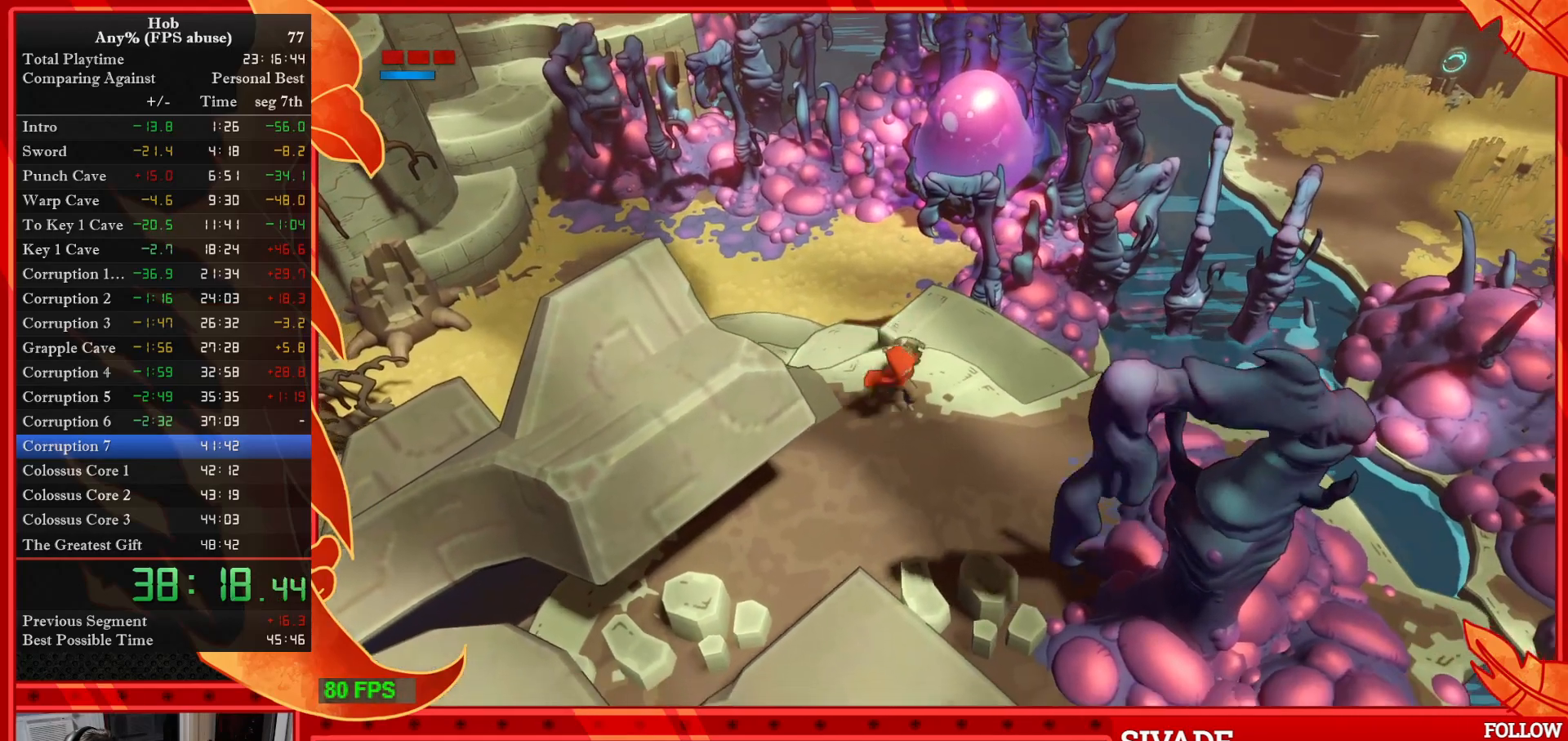
Gameplay with a controller (PlayStation layout); each line is a JSON object with the inputs held at the frame after it. "events" lists button and stick changes between this image and that frame as [ms after this image, input, new state], when the widget could be followed in between. Not read: right_stick.
{"buttons": [], "left_stick": "down", "events": [[317, "left_stick", "down"]]}
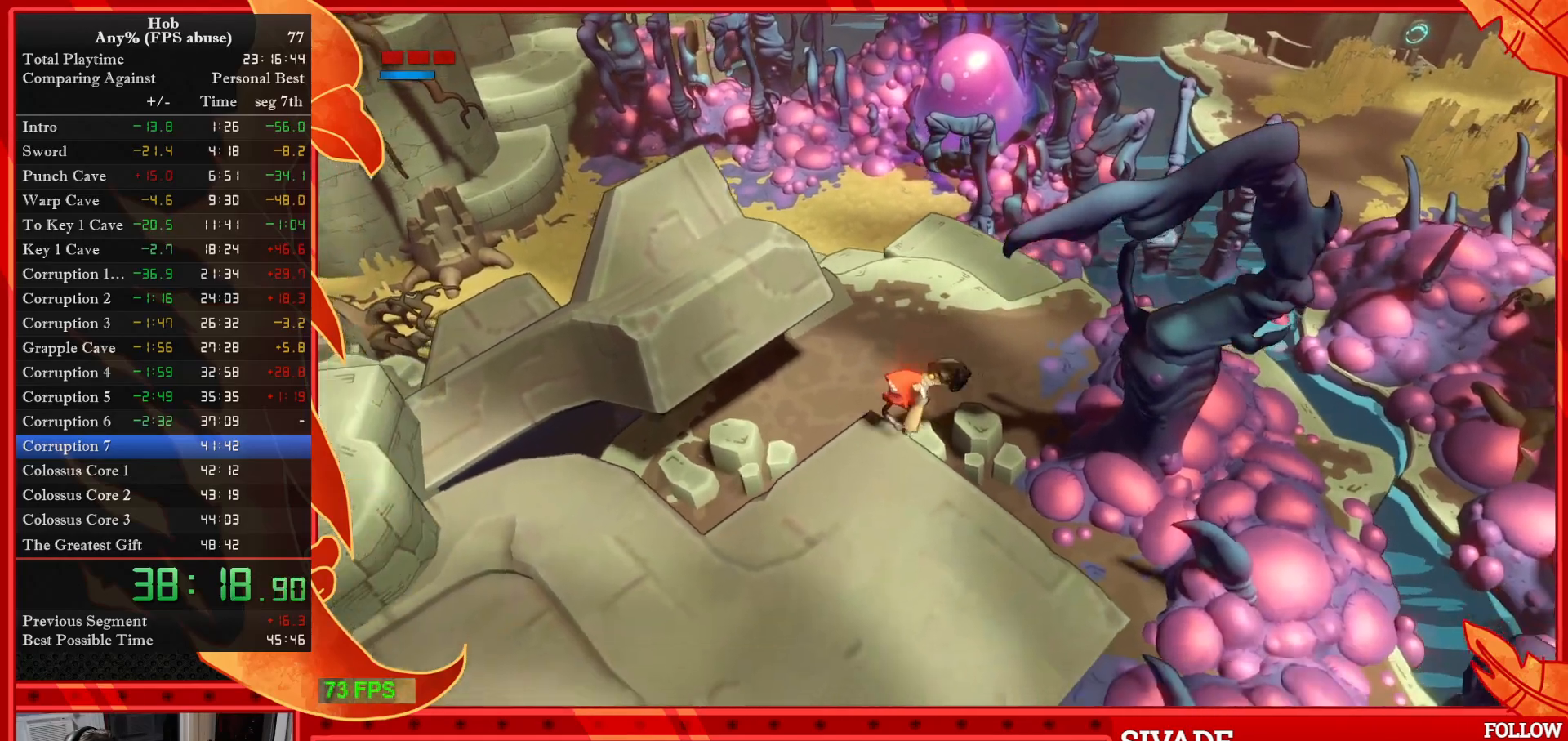
{"buttons": [], "left_stick": "down-left", "events": [[167, "left_stick", "down-left"]]}
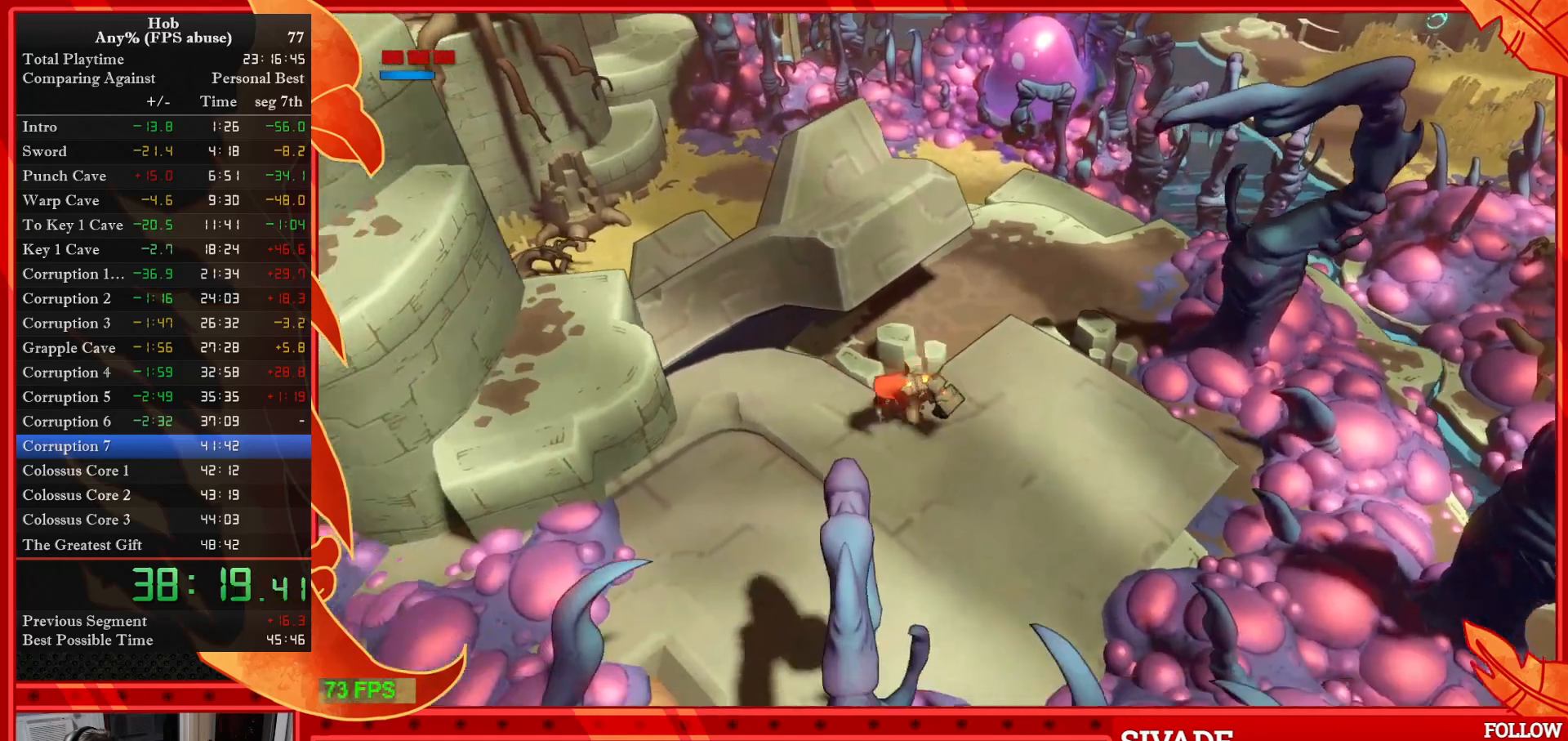
{"buttons": [], "left_stick": "left", "events": [[167, "left_stick", "left"]]}
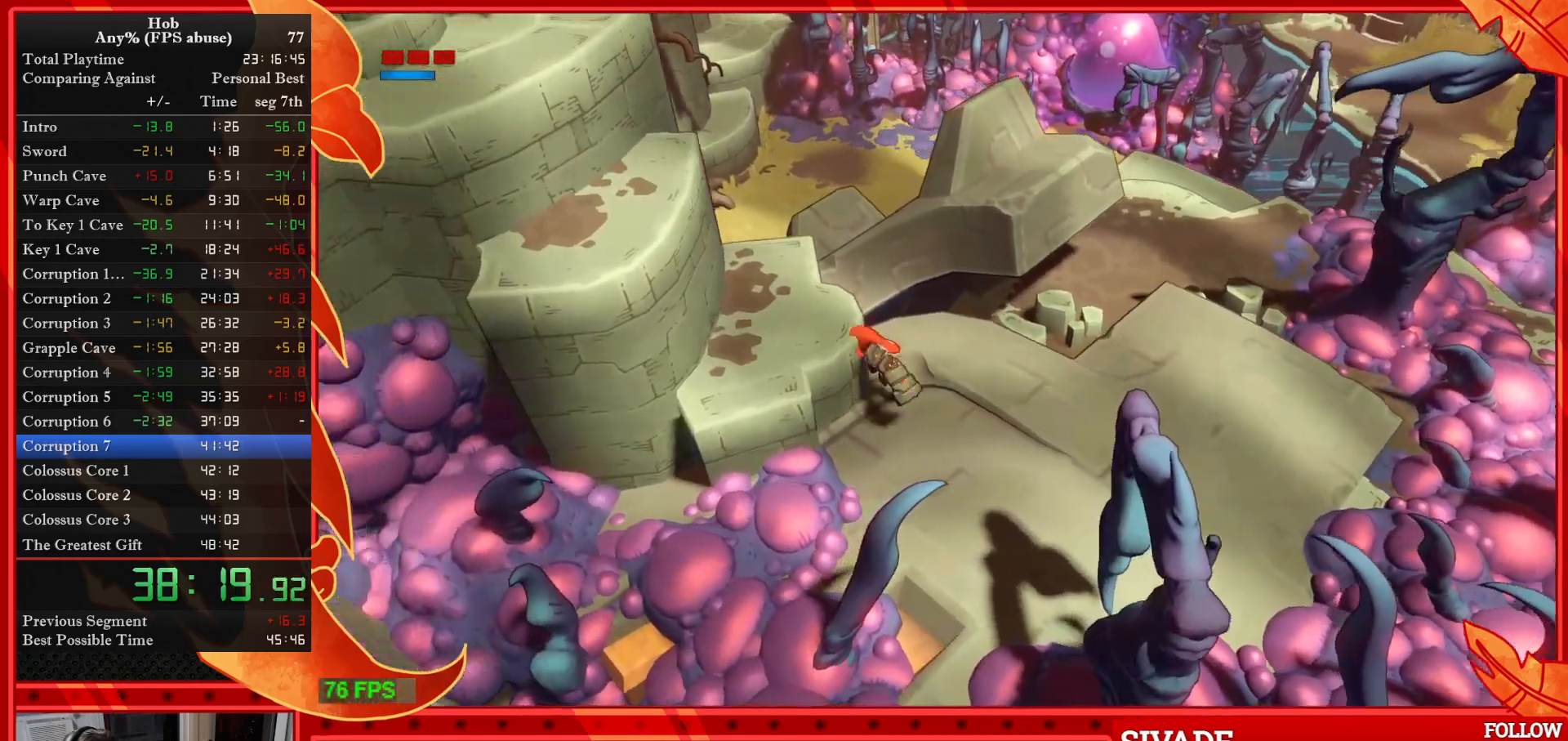
{"buttons": [], "left_stick": "left", "events": [[67, "CROSS", "down"], [233, "CROSS", "up"]]}
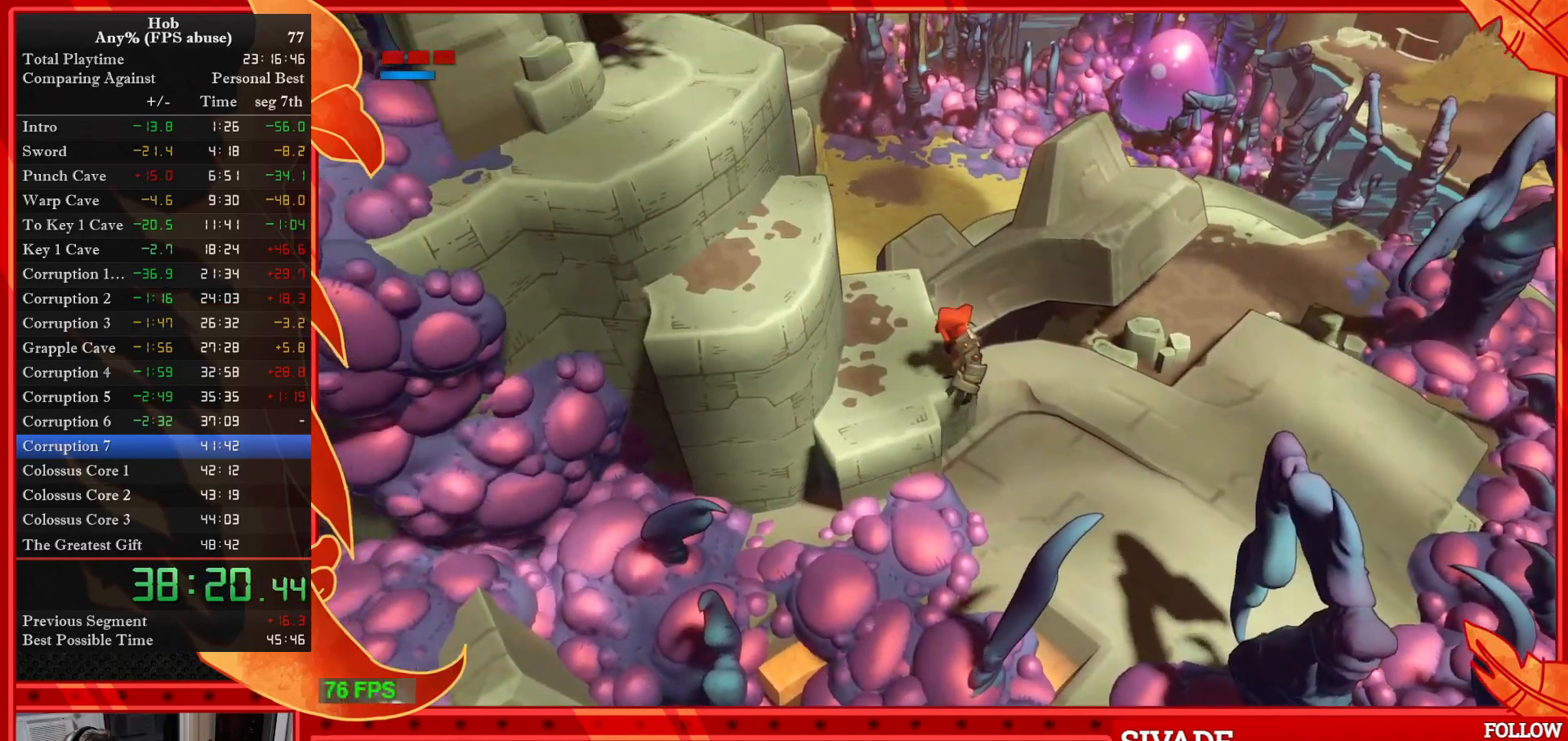
{"buttons": ["CROSS"], "left_stick": "left", "events": [[417, "CROSS", "down"]]}
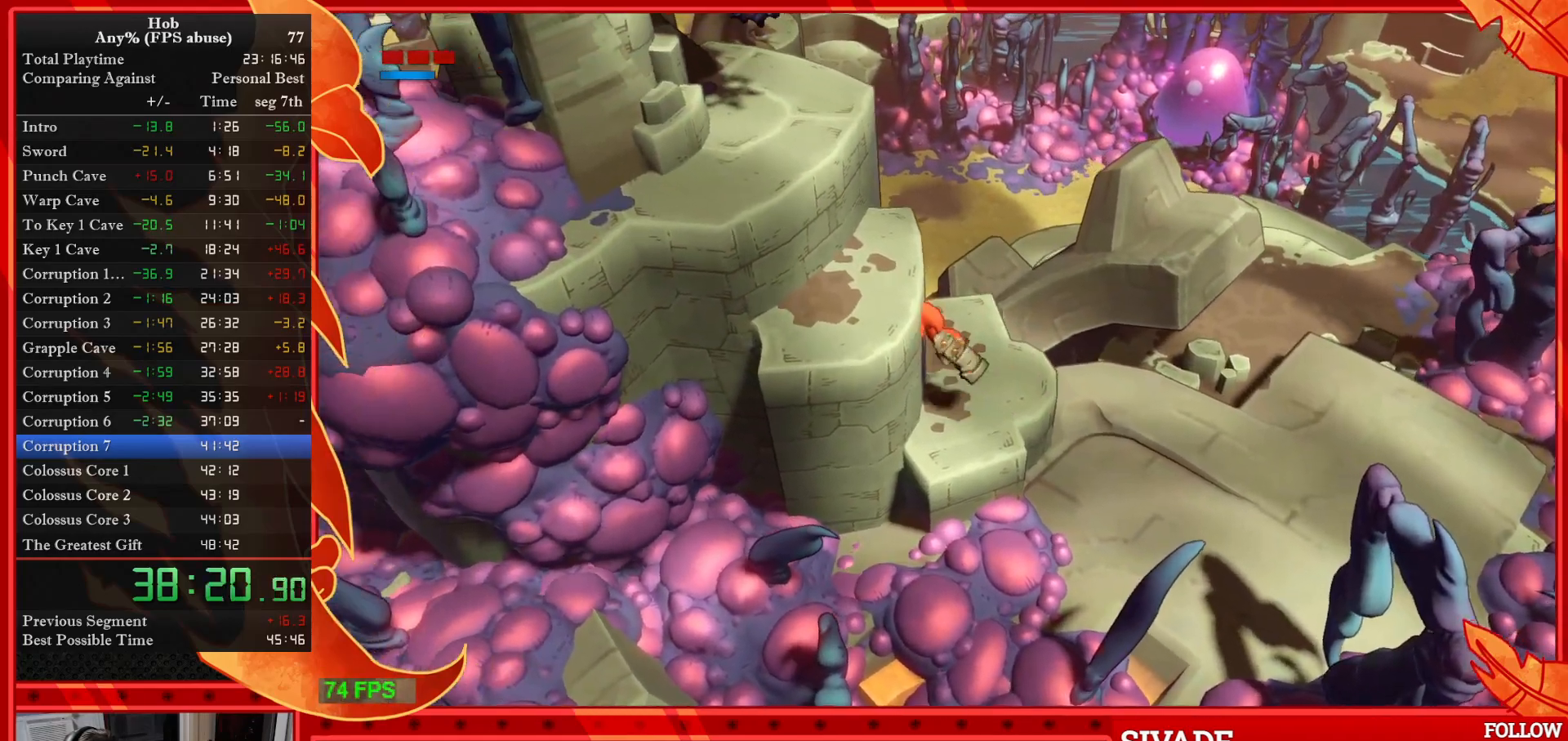
{"buttons": [], "left_stick": "left", "events": [[200, "CROSS", "up"]]}
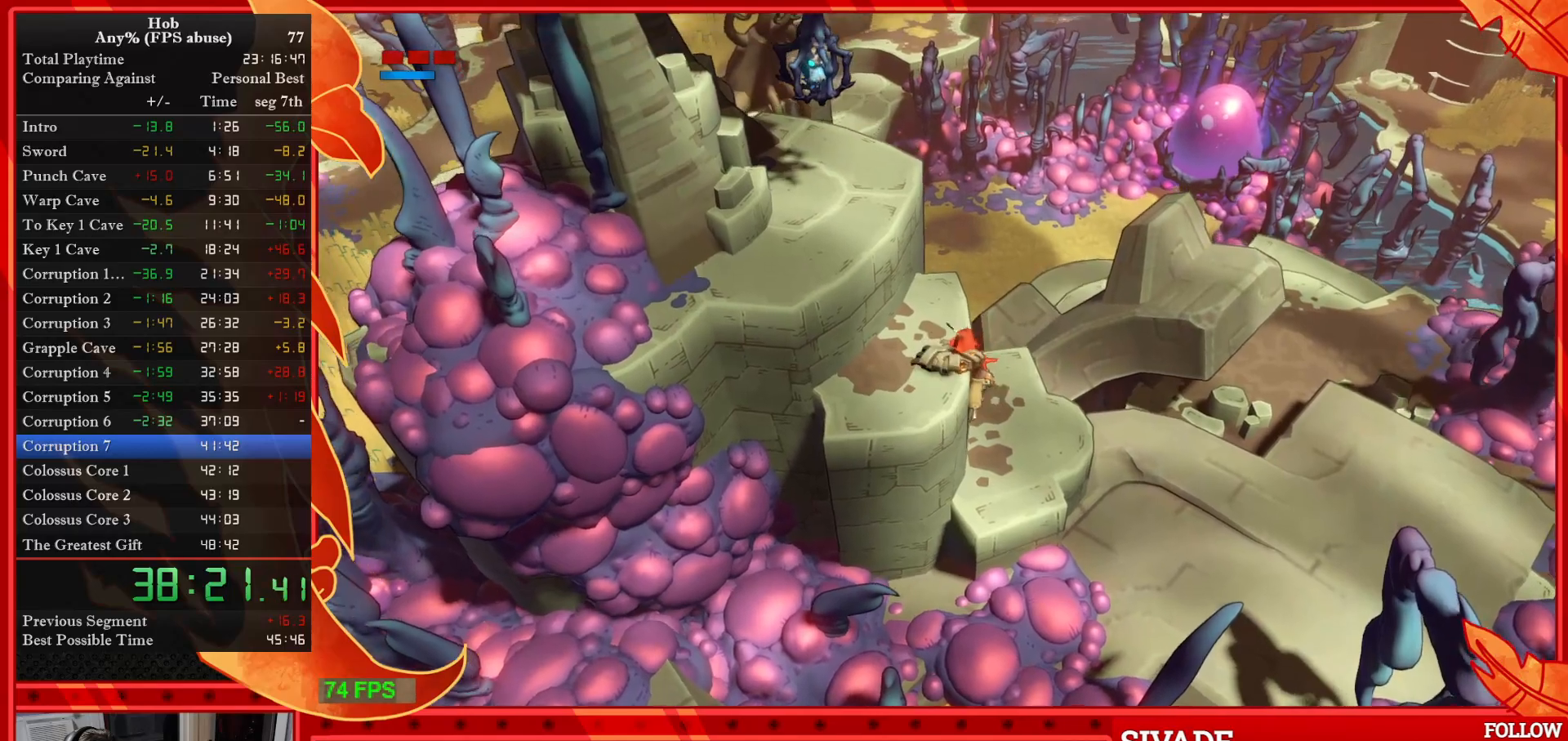
{"buttons": [], "left_stick": "left", "events": []}
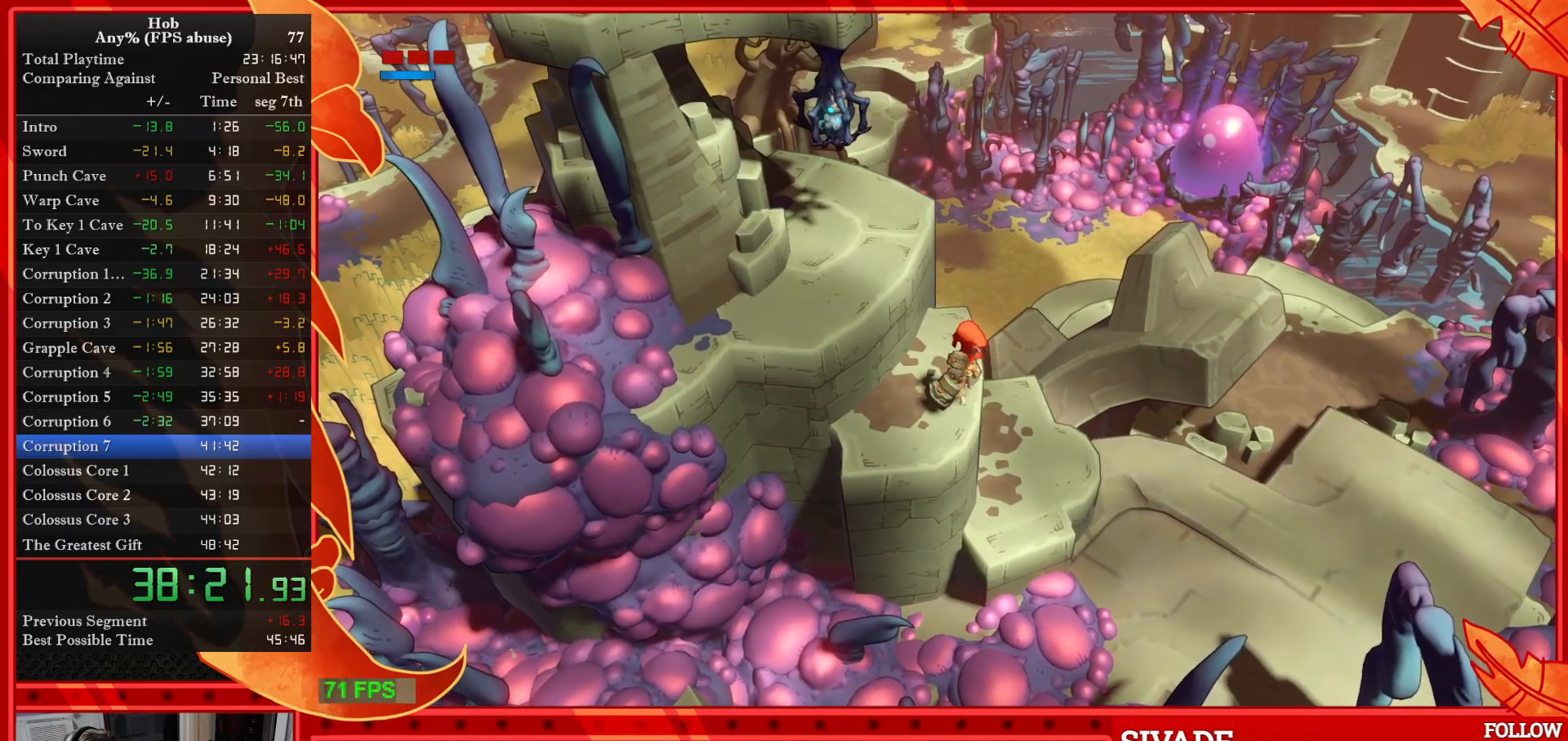
{"buttons": [], "left_stick": "up-left", "events": [[17, "left_stick", "up-left"], [283, "CROSS", "down"], [433, "CROSS", "up"]]}
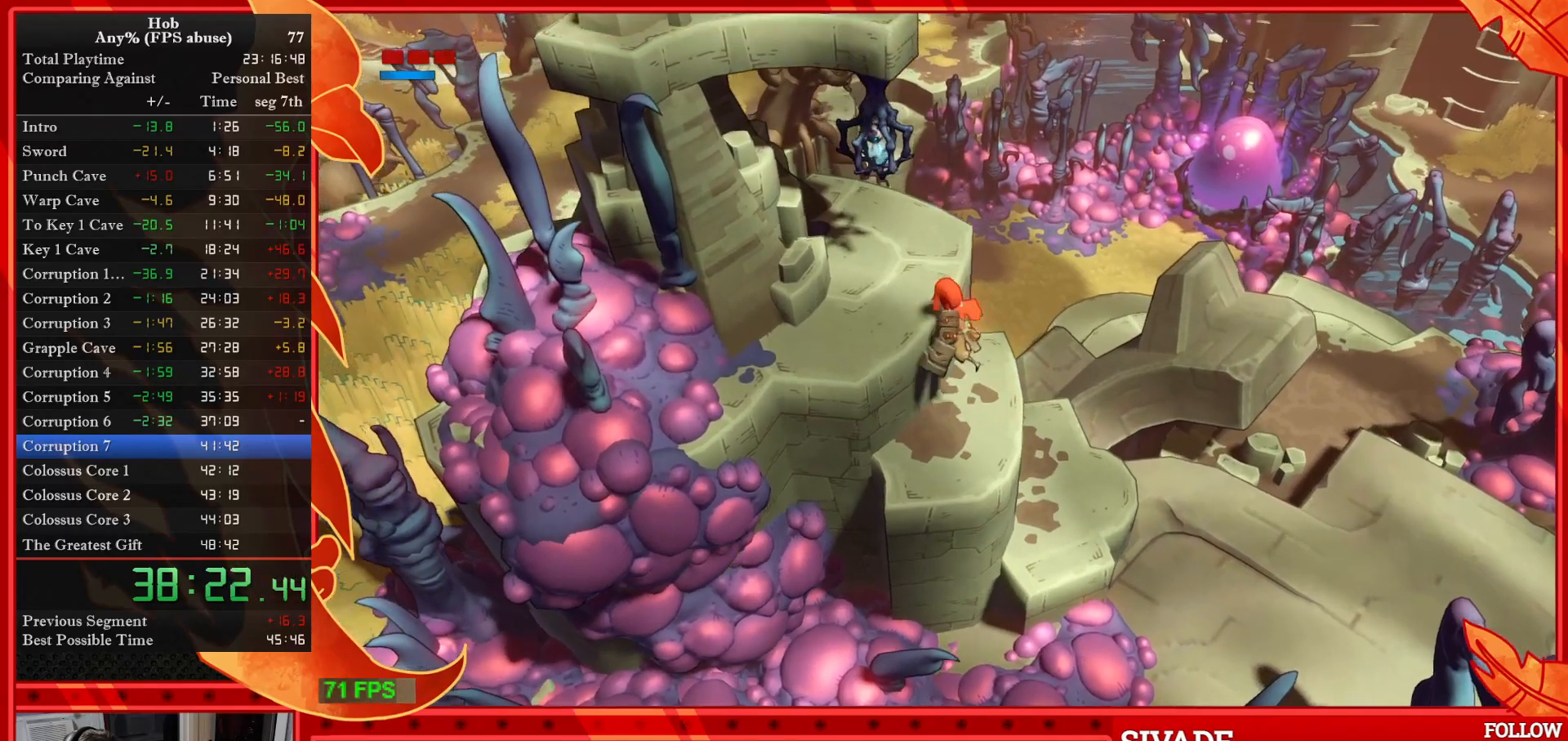
{"buttons": [], "left_stick": "up-left", "events": []}
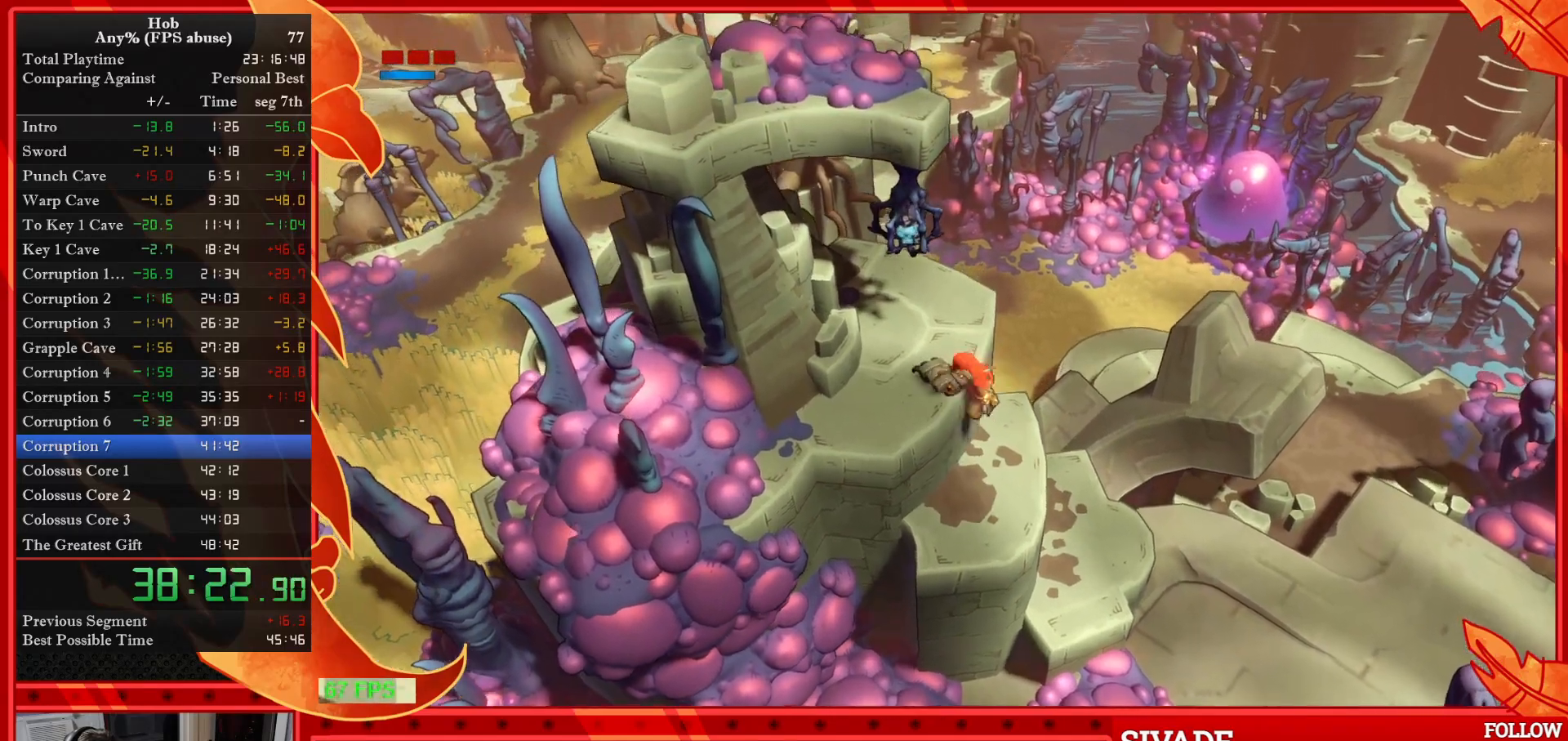
{"buttons": [], "left_stick": "center", "events": [[183, "left_stick", "center"], [300, "left_stick", "up-left"], [450, "left_stick", "center"]]}
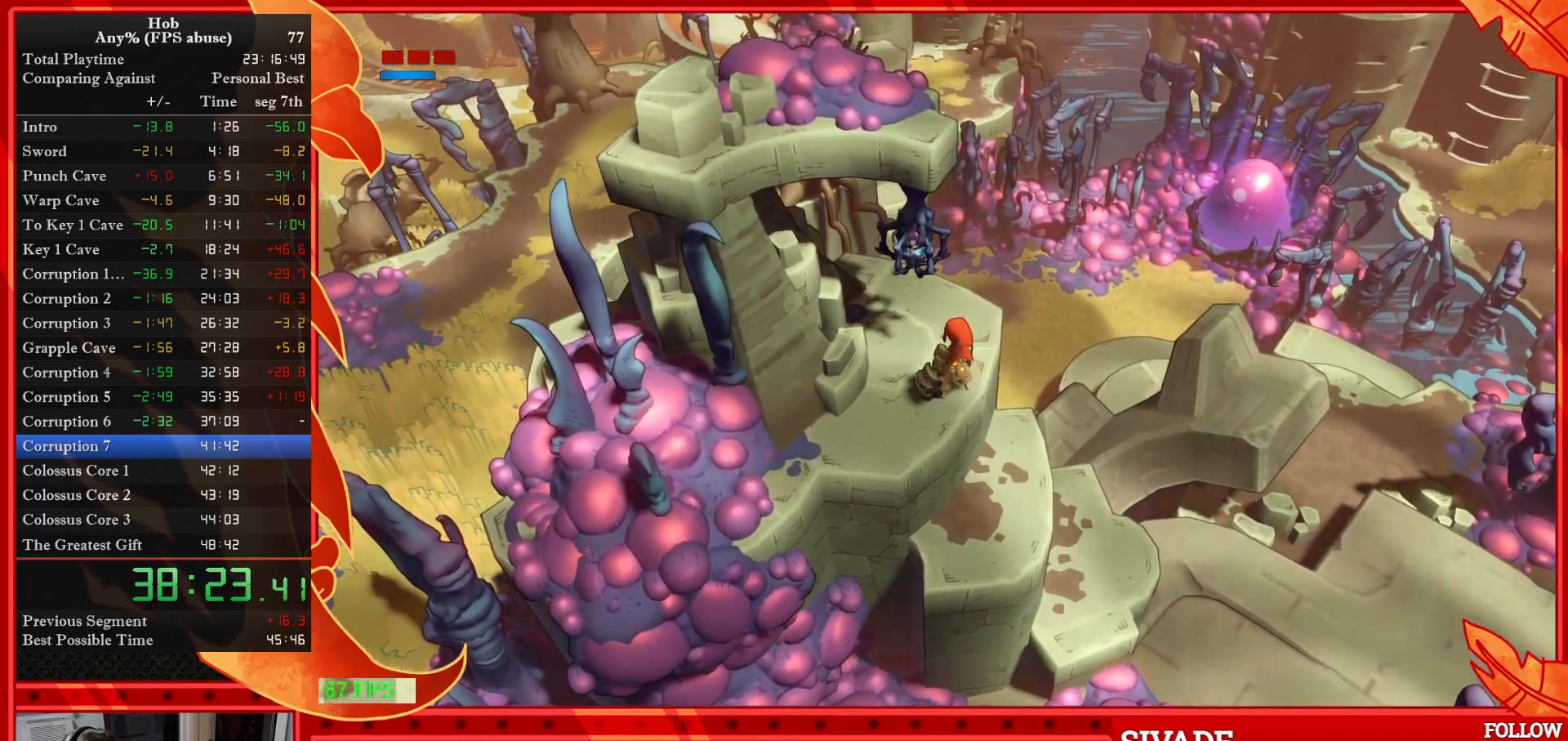
{"buttons": [], "left_stick": "center", "events": [[33, "SQUARE", "down"], [117, "SQUARE", "up"], [200, "SQUARE", "down"], [283, "SQUARE", "up"]]}
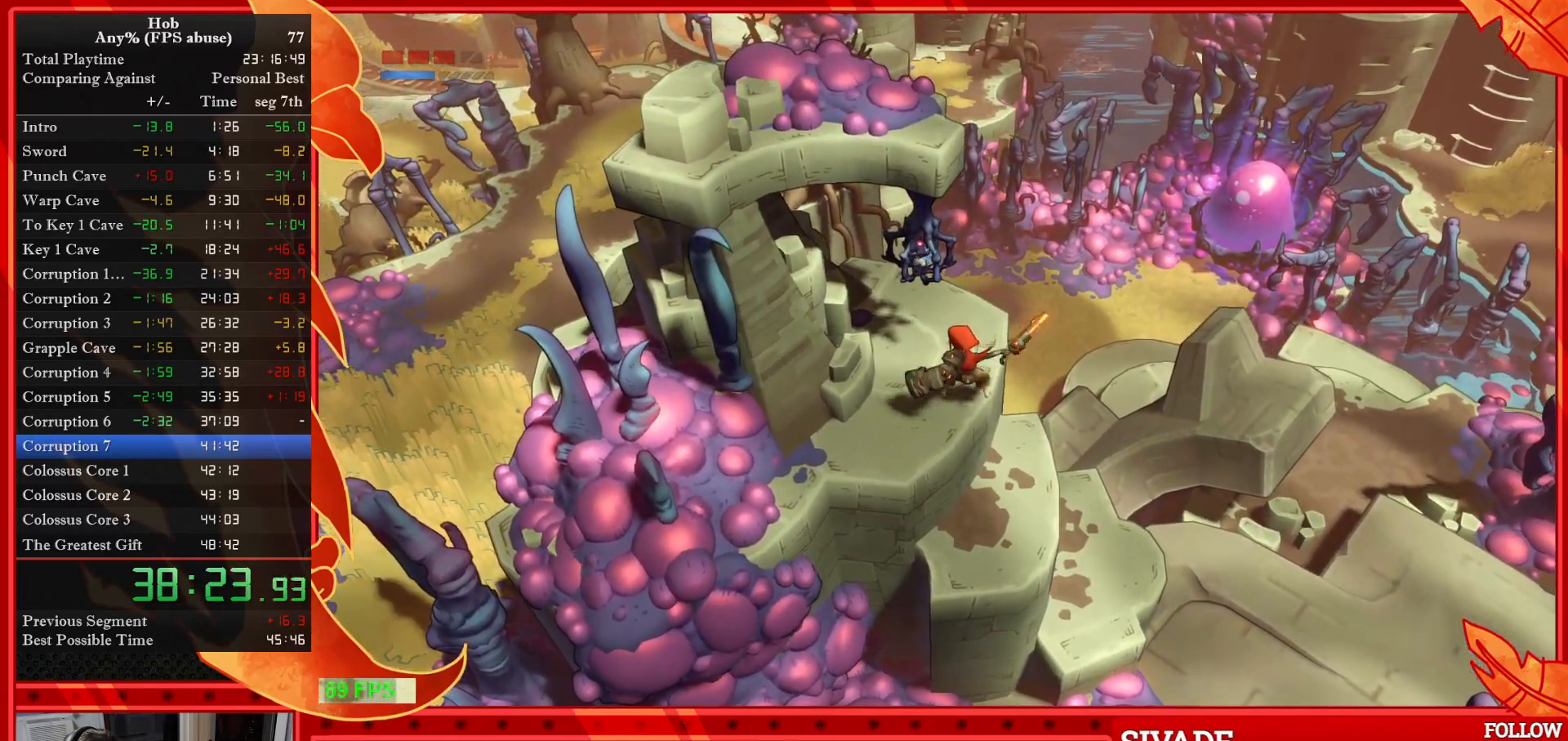
{"buttons": [], "left_stick": "center", "events": [[33, "SQUARE", "down"], [117, "SQUARE", "up"], [383, "SQUARE", "down"], [467, "SQUARE", "up"]]}
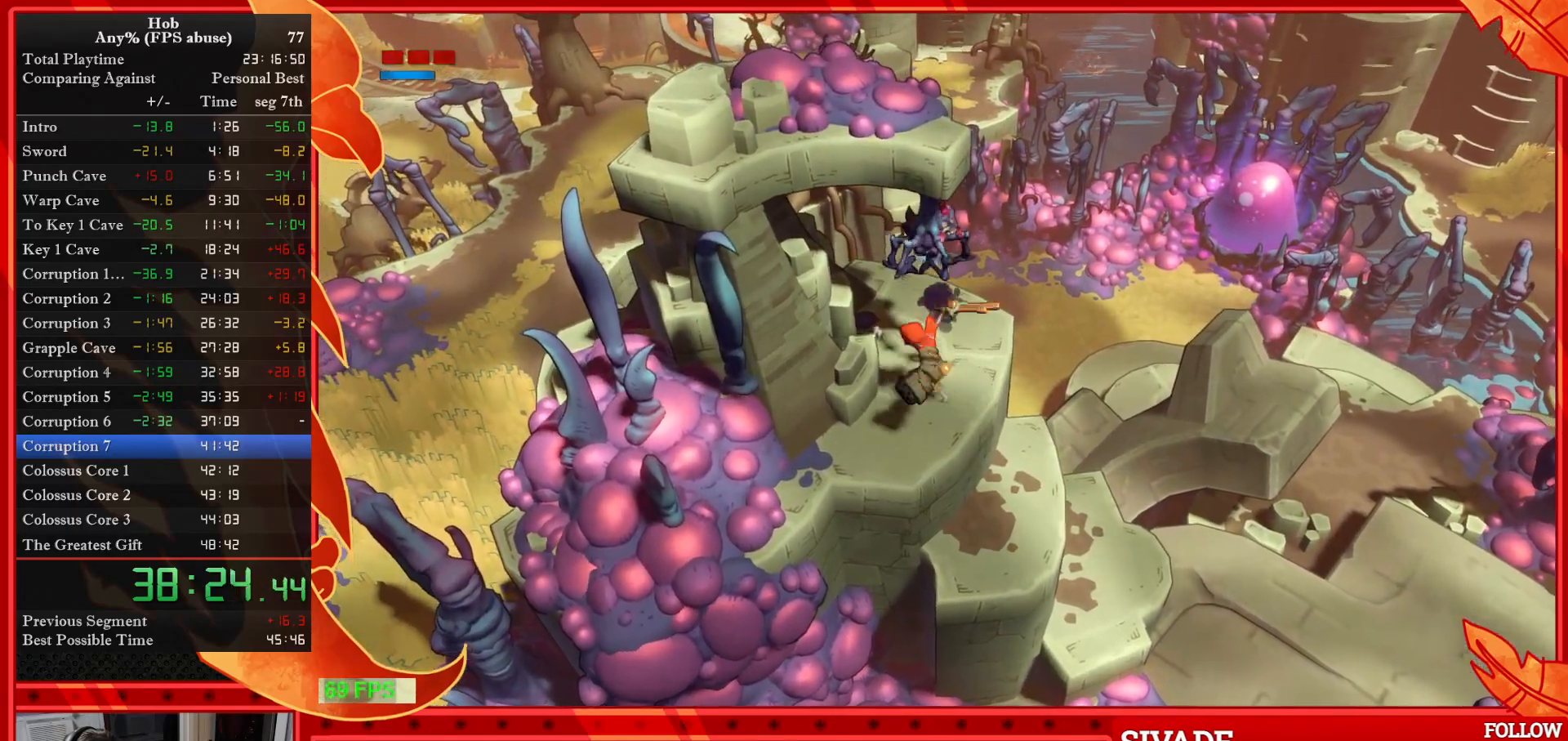
{"buttons": [], "left_stick": "right", "events": [[333, "left_stick", "right"]]}
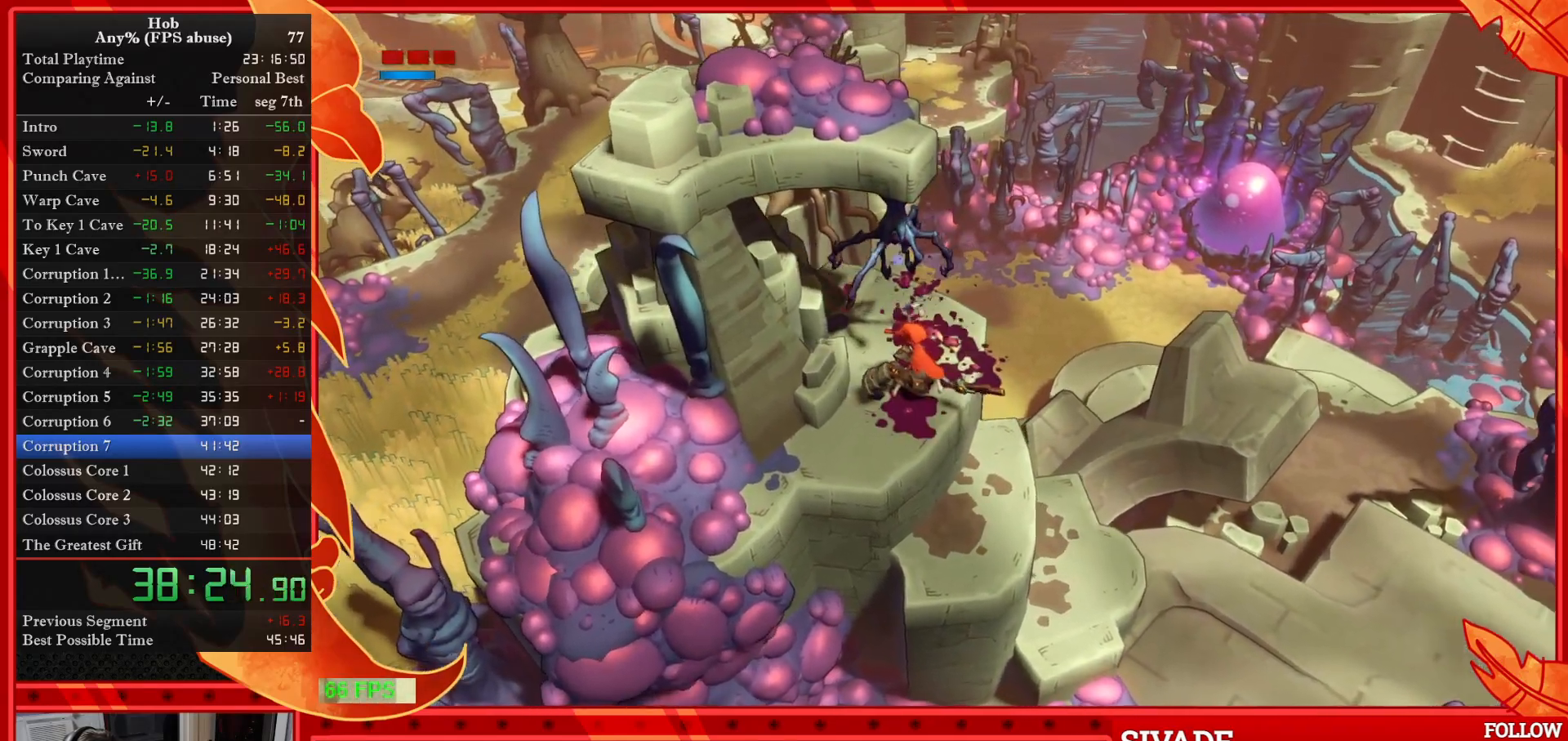
{"buttons": [], "left_stick": "right", "events": []}
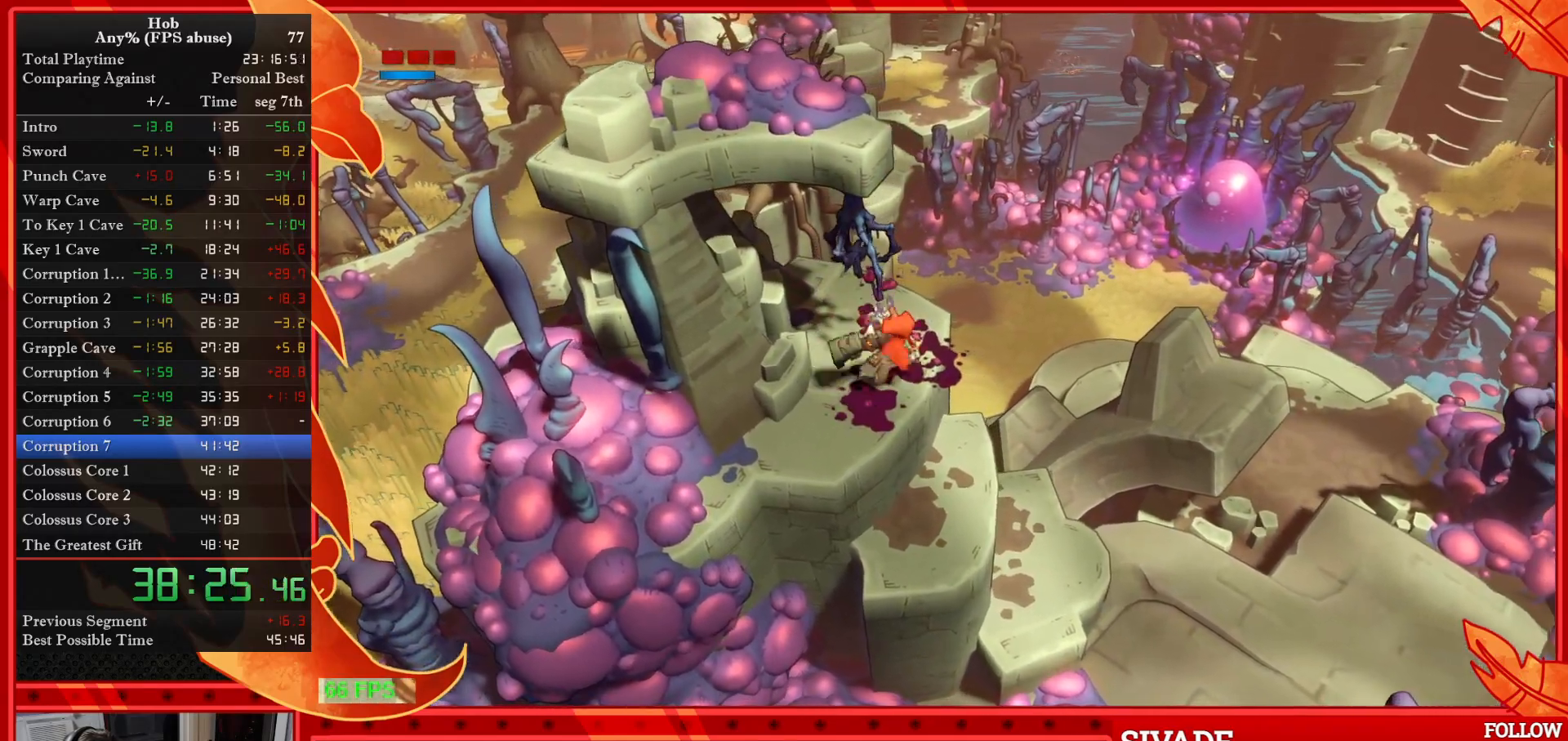
{"buttons": [], "left_stick": "right", "events": []}
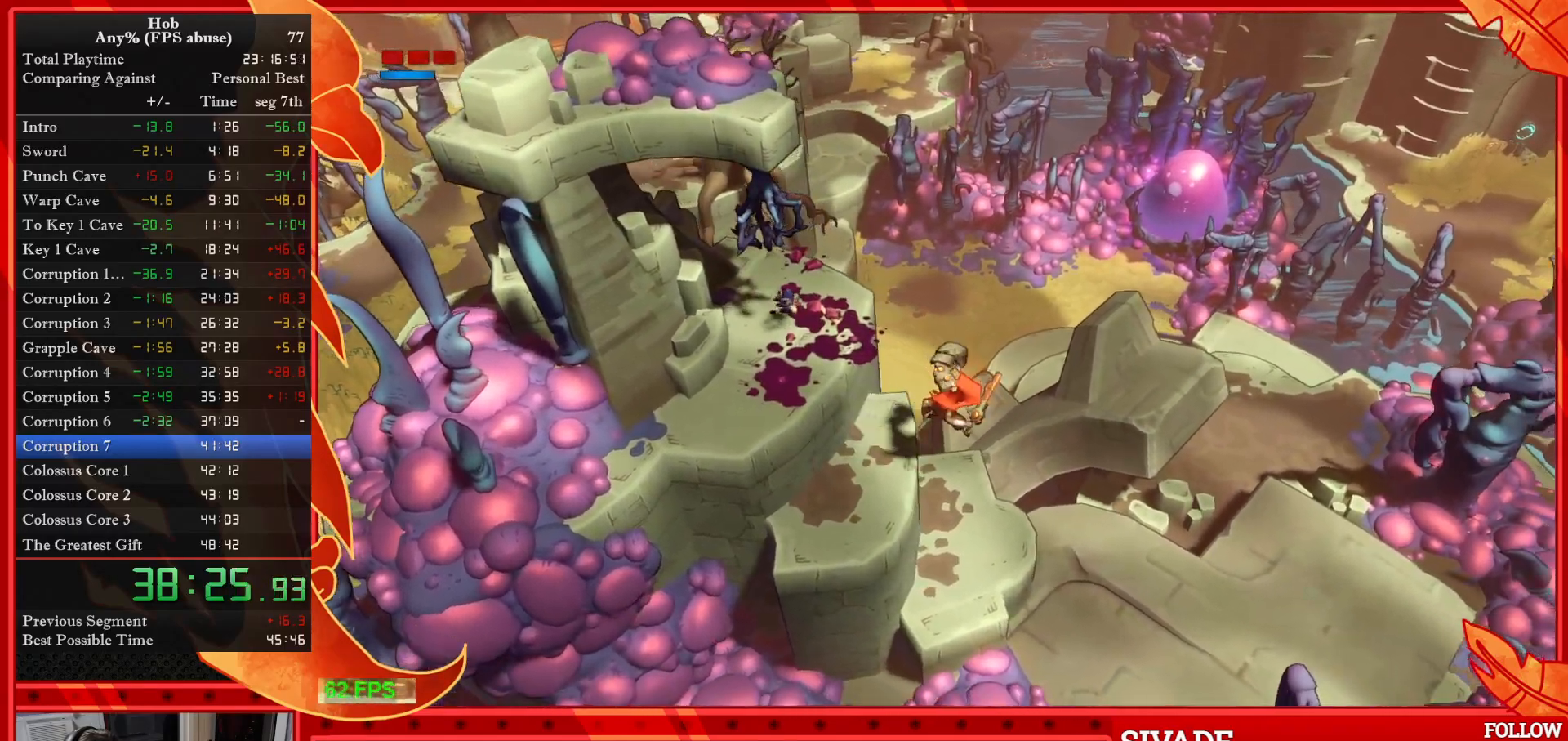
{"buttons": [], "left_stick": "right", "events": [[267, "CIRCLE", "down"], [367, "CIRCLE", "up"], [450, "CIRCLE", "down"], [500, "CIRCLE", "up"]]}
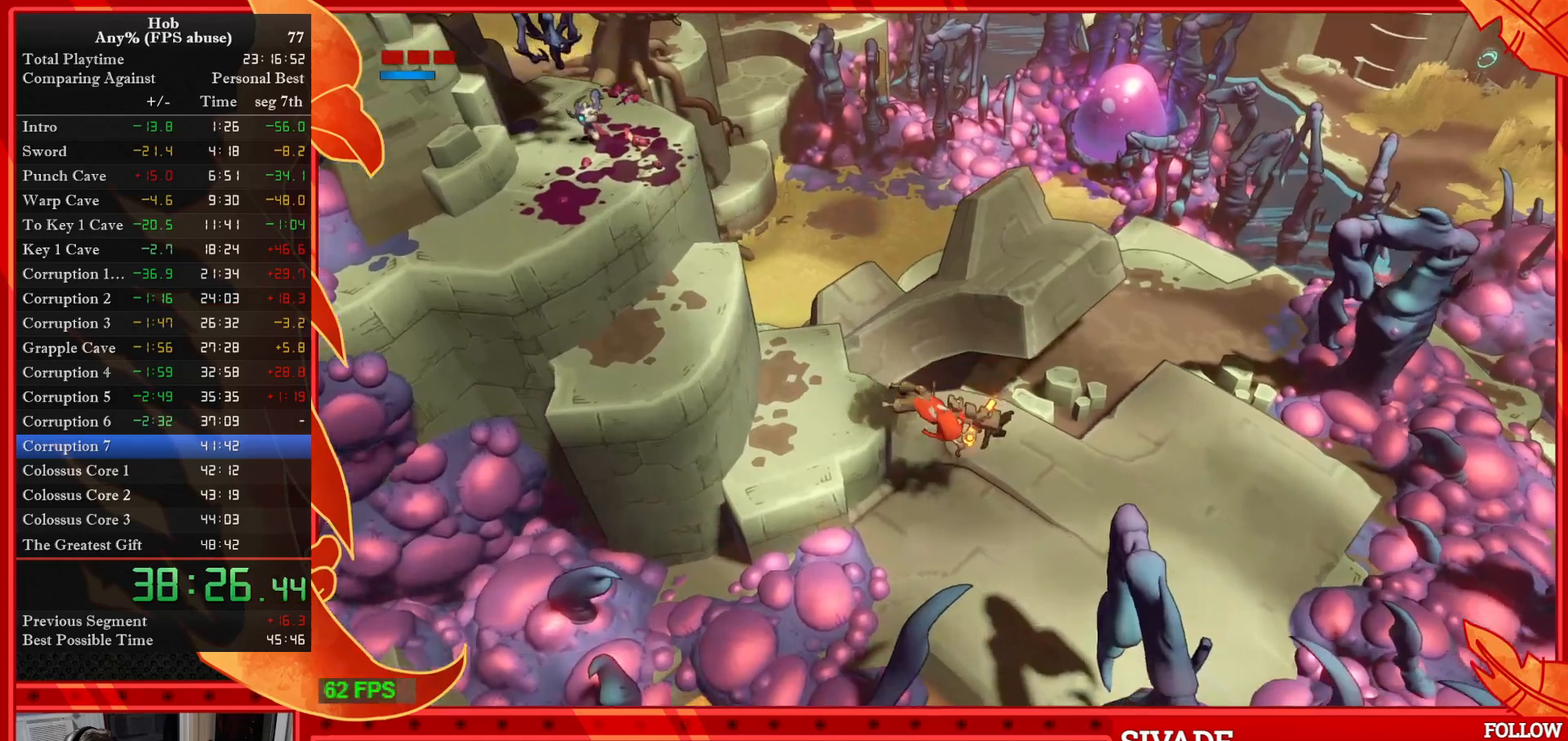
{"buttons": [], "left_stick": "right", "events": []}
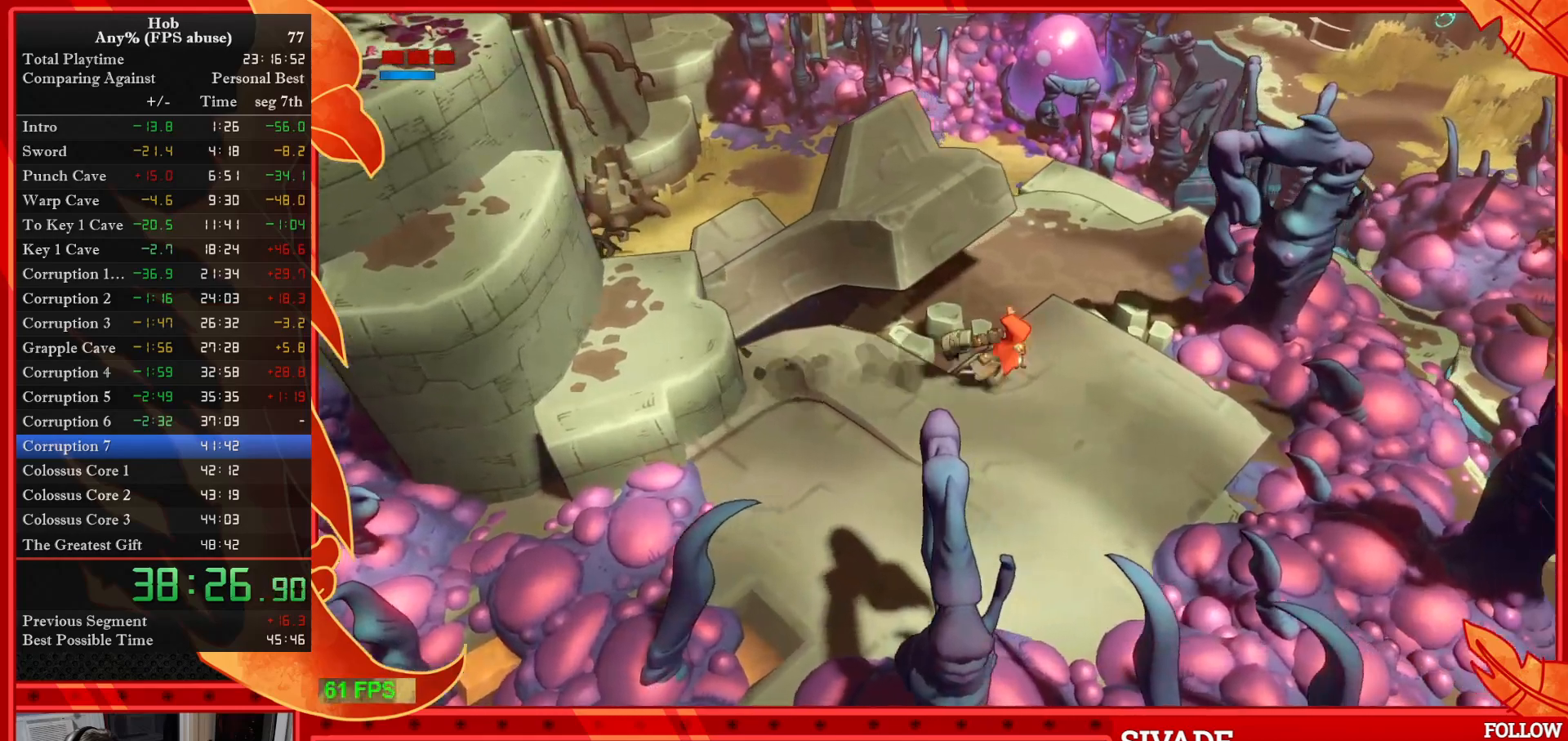
{"buttons": [], "left_stick": "up-right", "events": [[117, "left_stick", "up-right"]]}
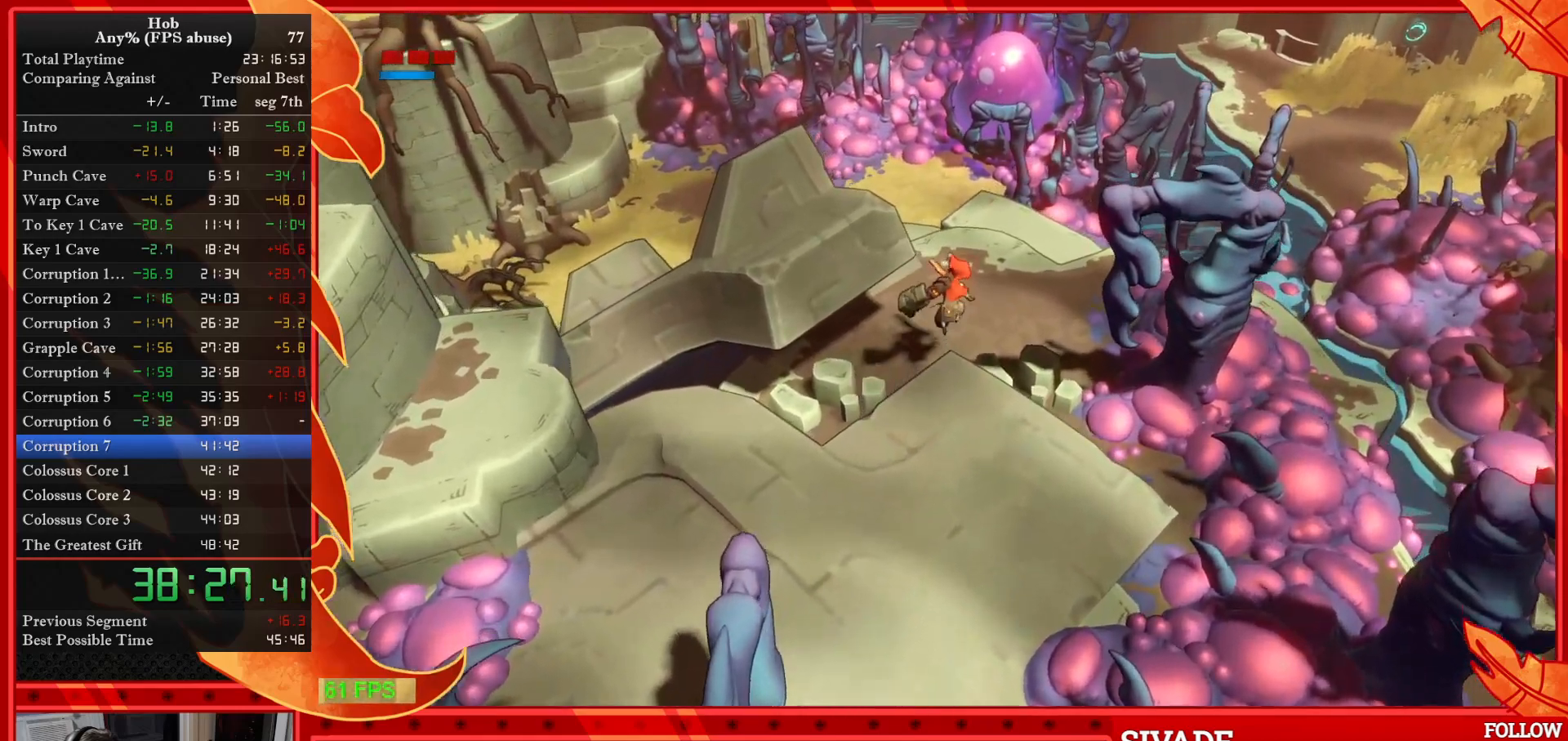
{"buttons": [], "left_stick": "up", "events": [[200, "left_stick", "up"]]}
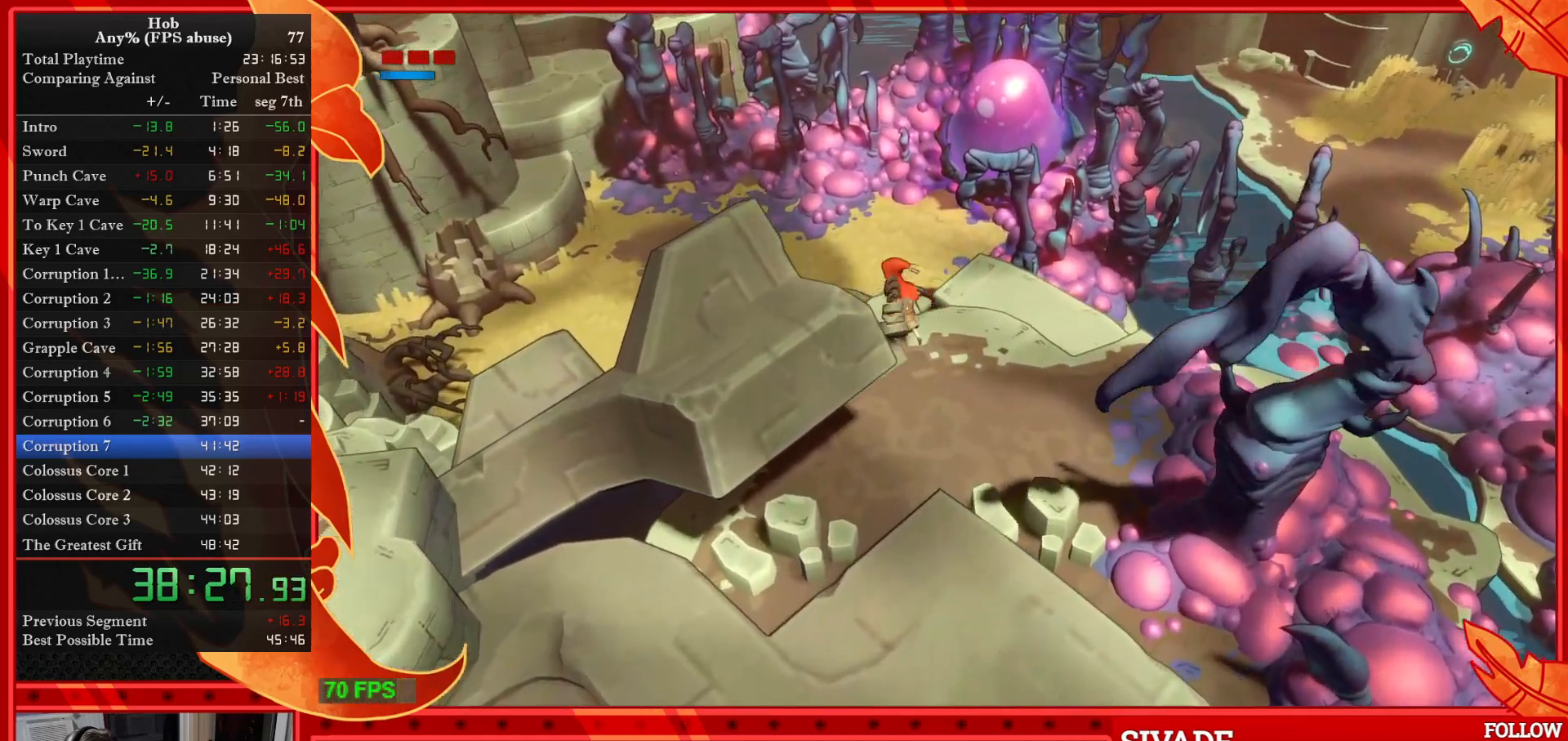
{"buttons": ["CIRCLE"], "left_stick": "up", "events": [[150, "CIRCLE", "down"], [267, "CIRCLE", "up"], [350, "CIRCLE", "down"], [433, "CIRCLE", "up"], [500, "CIRCLE", "down"]]}
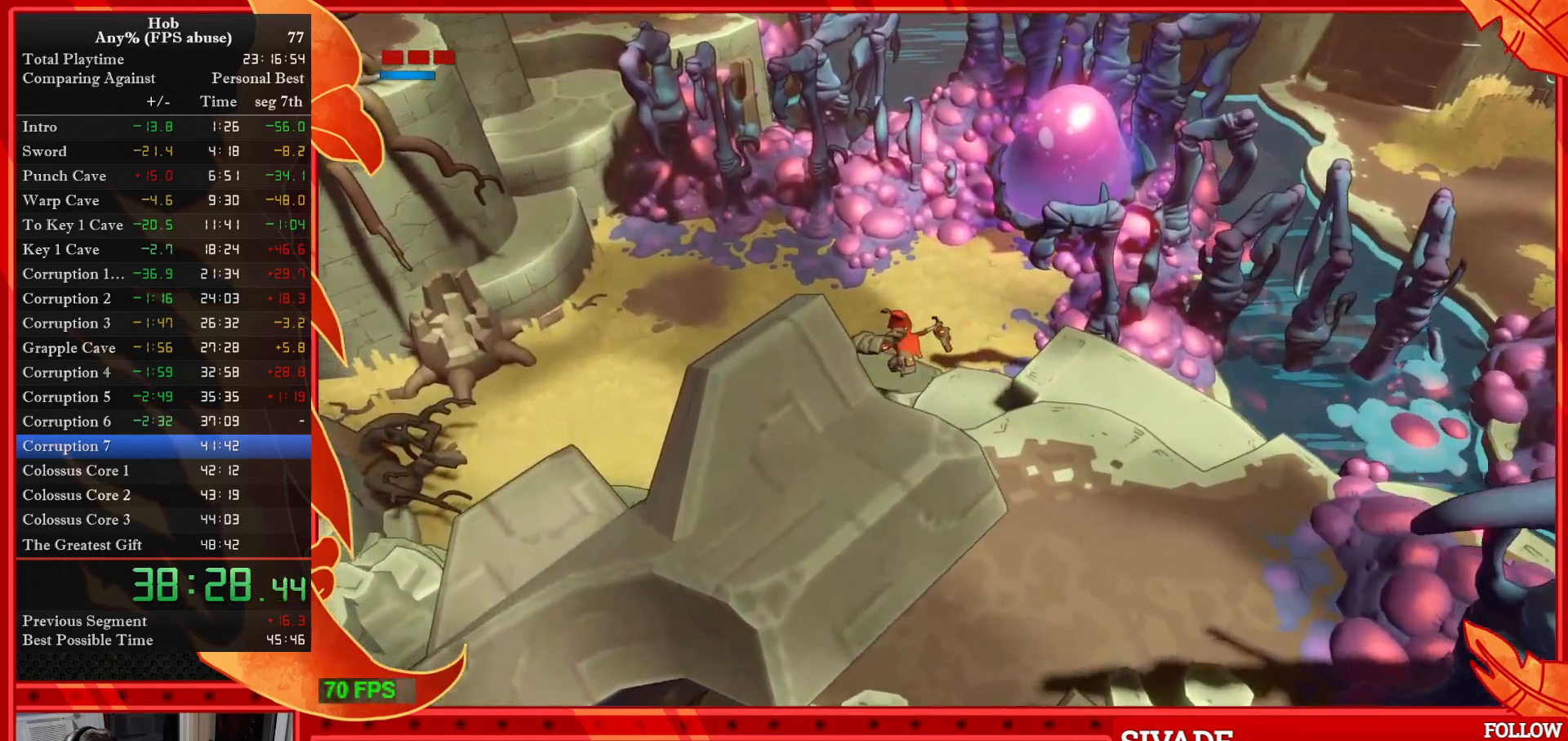
{"buttons": [], "left_stick": "up", "events": [[100, "CIRCLE", "up"], [167, "CIRCLE", "down"], [267, "CIRCLE", "up"]]}
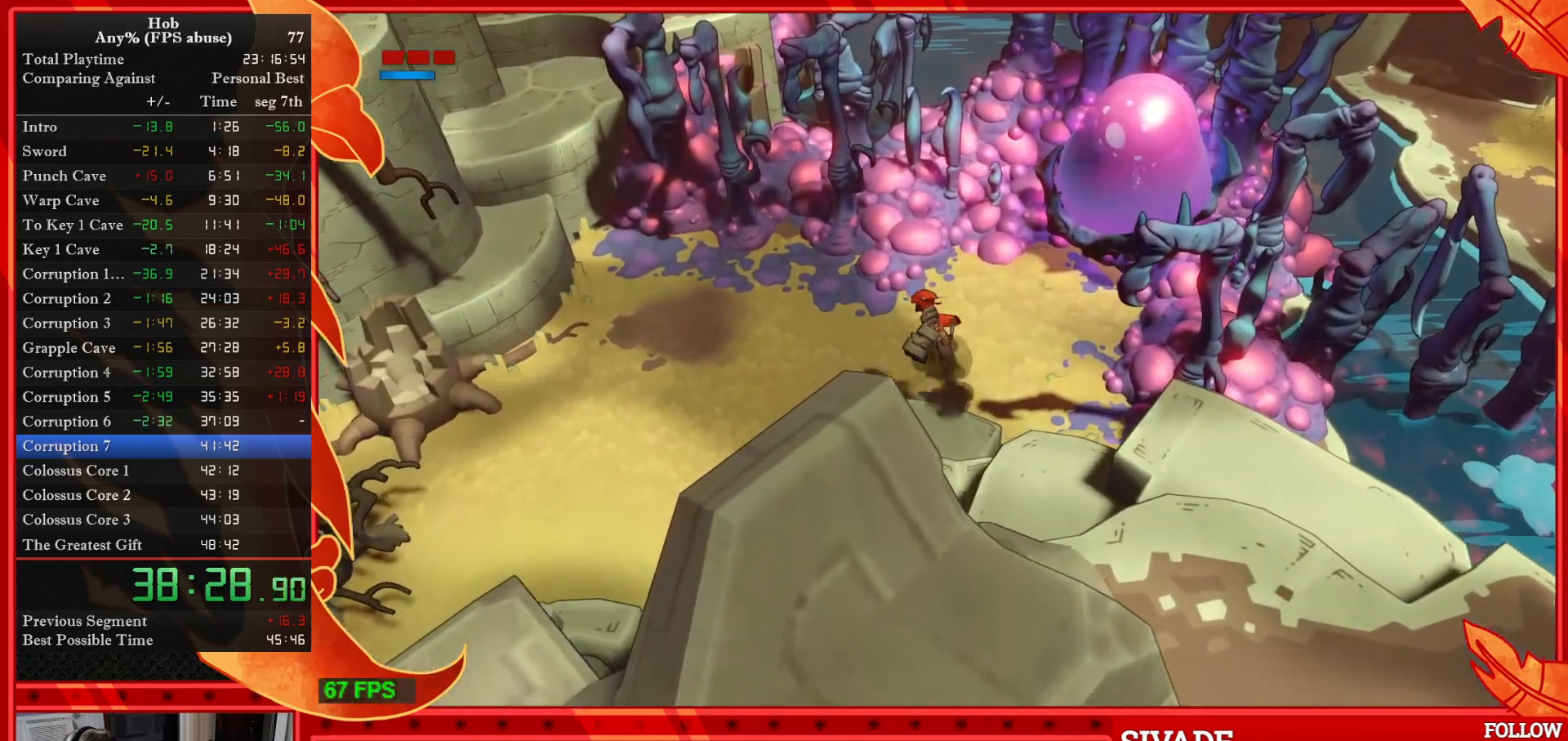
{"buttons": [], "left_stick": "up-right", "events": [[150, "left_stick", "up-right"]]}
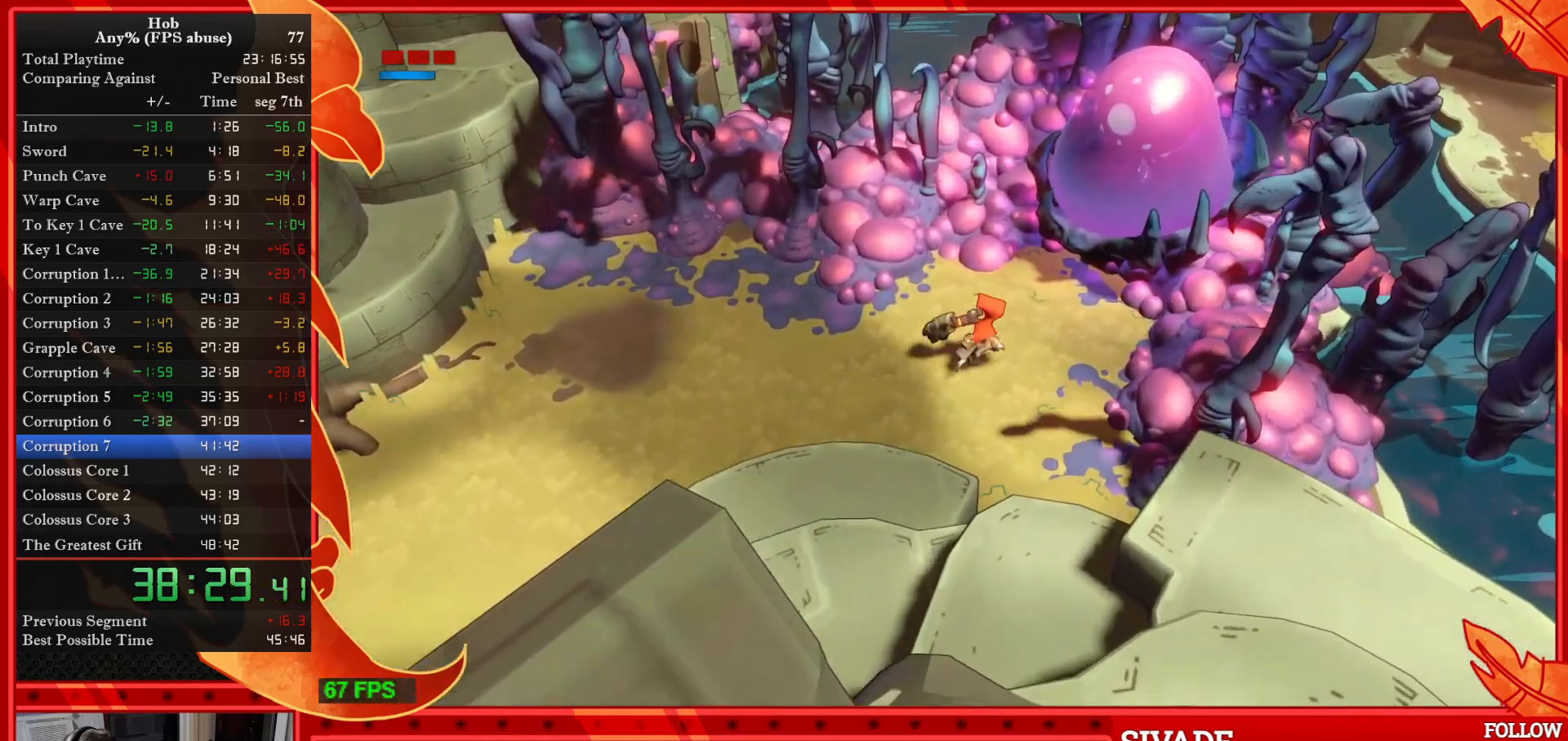
{"buttons": [], "left_stick": "center", "events": [[367, "left_stick", "center"]]}
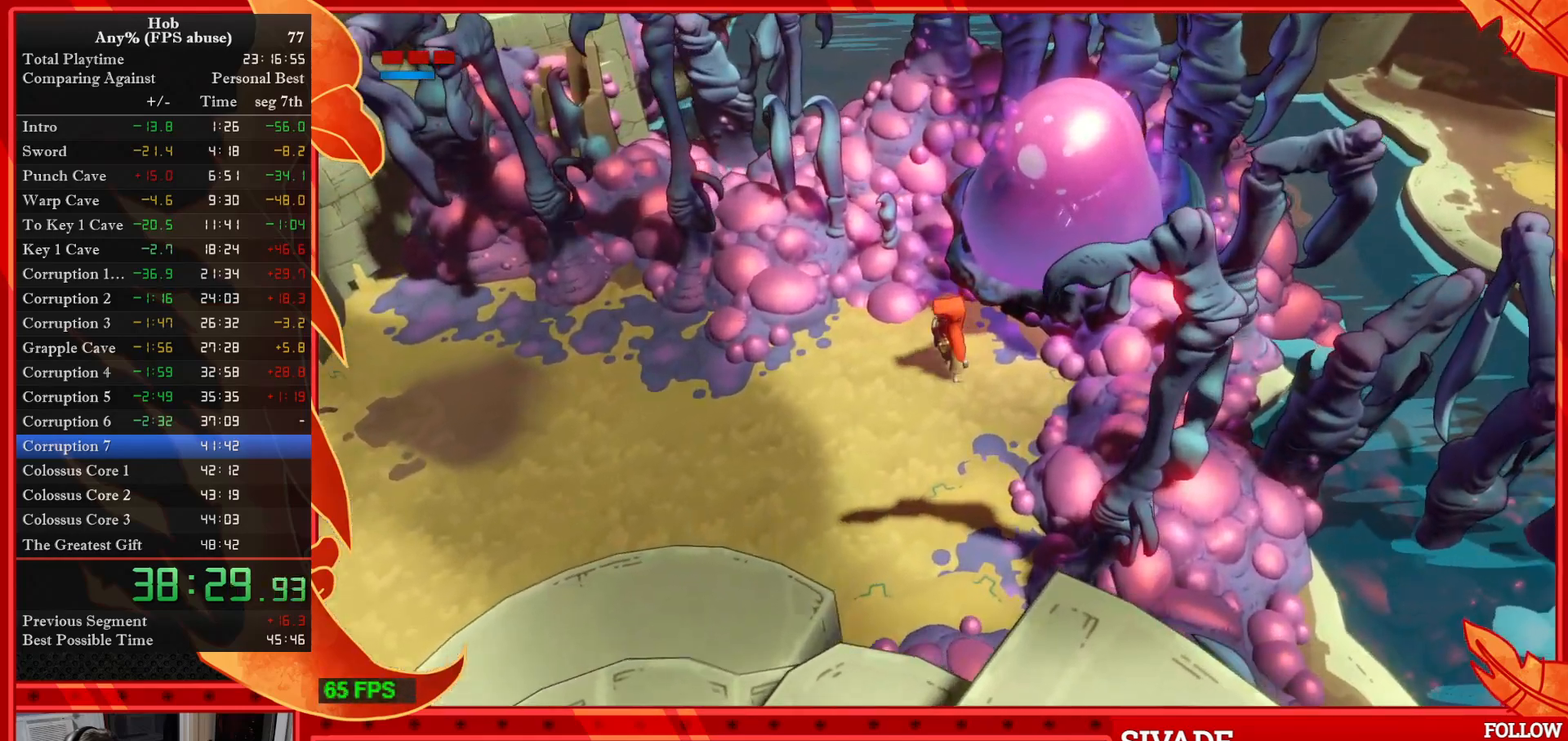
{"buttons": [], "left_stick": "center", "events": []}
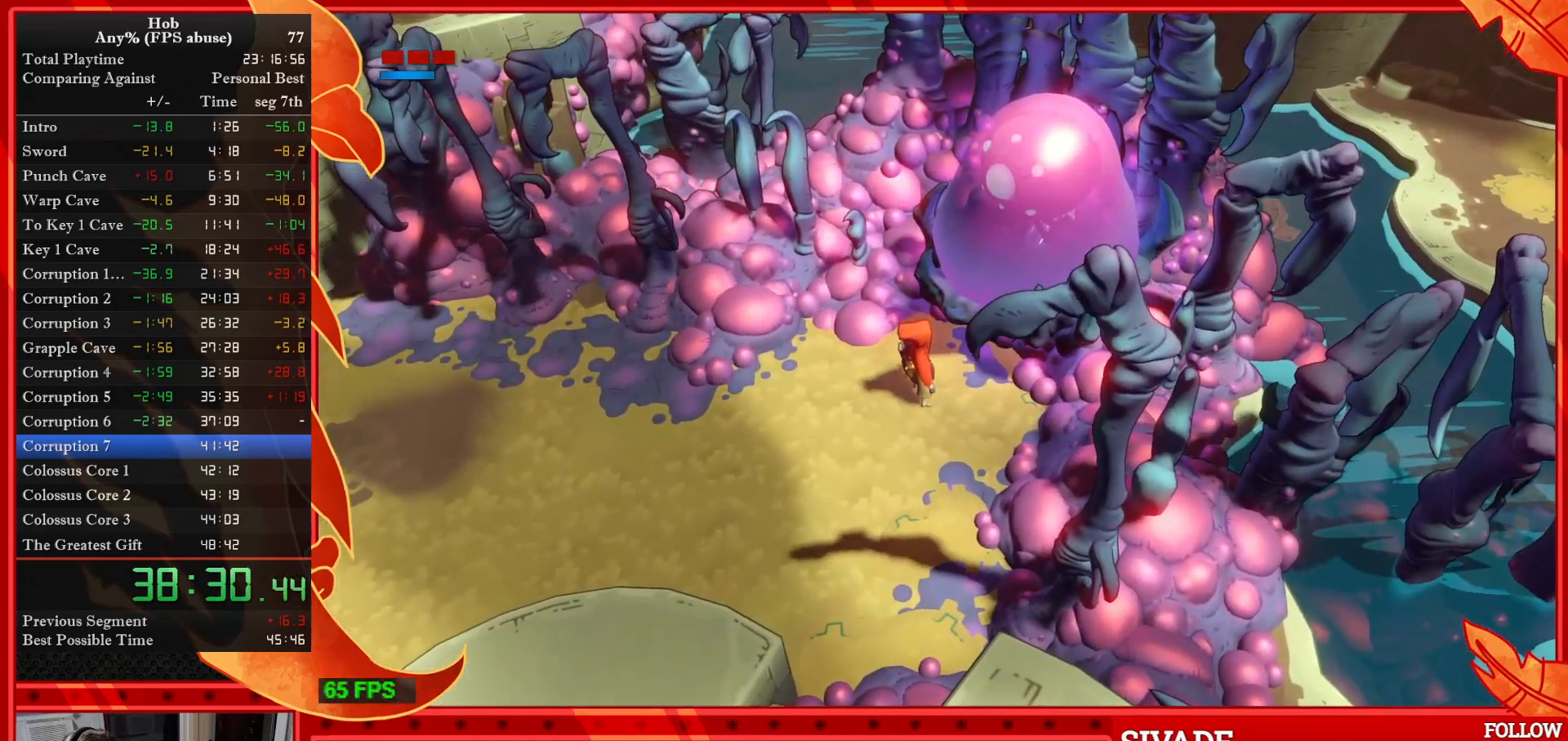
{"buttons": [], "left_stick": "center", "events": []}
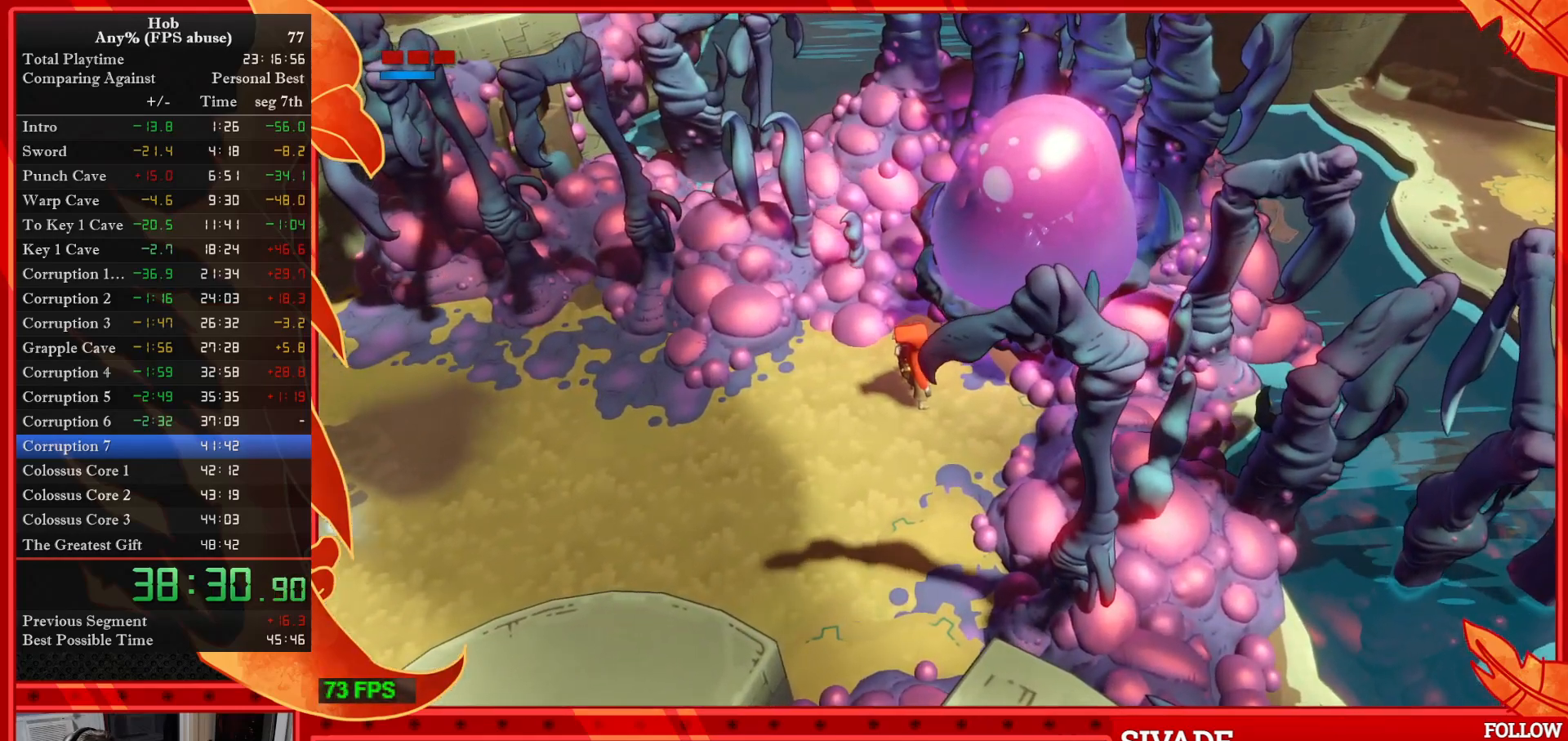
{"buttons": [], "left_stick": "center", "events": []}
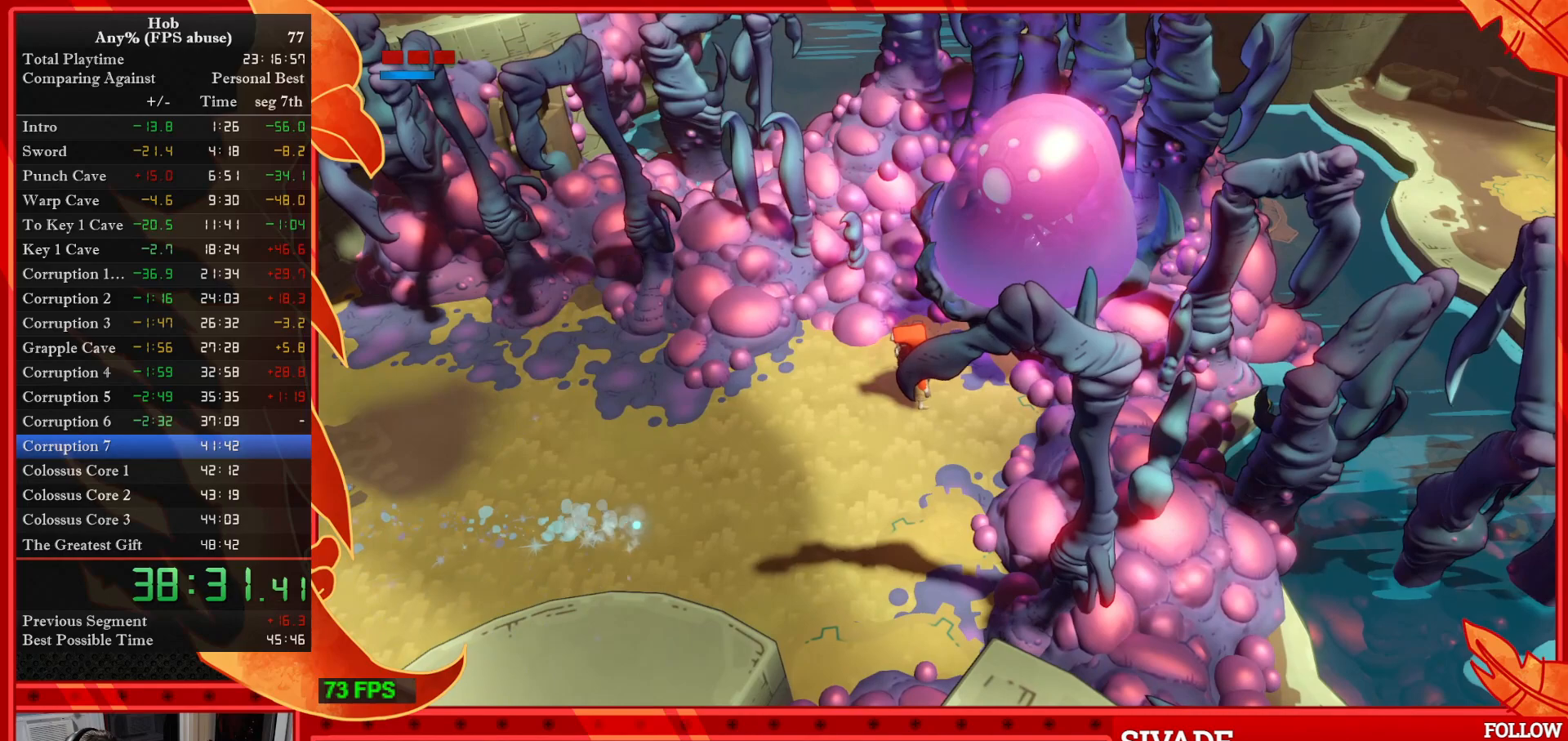
{"buttons": [], "left_stick": "center", "events": []}
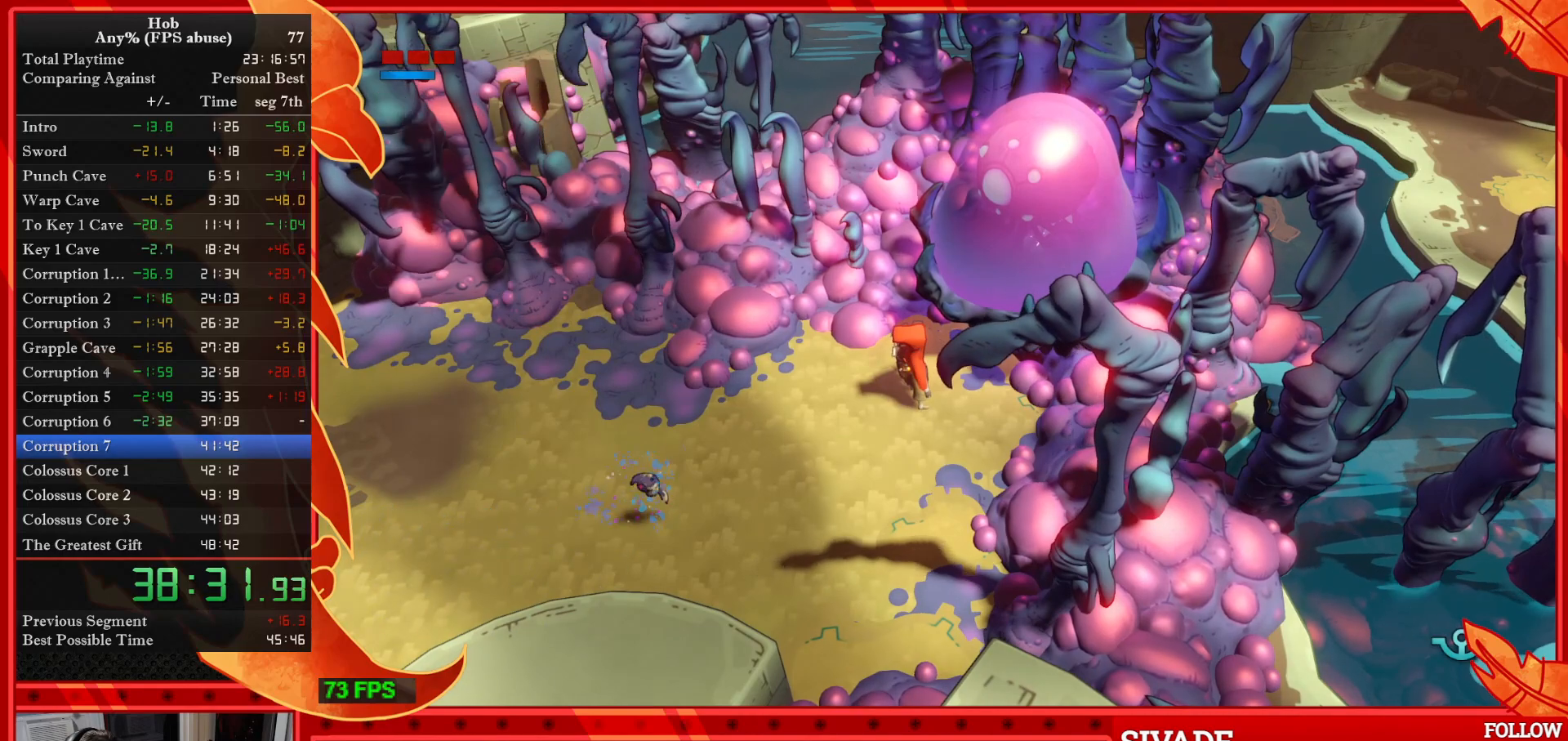
{"buttons": [], "left_stick": "center", "events": [[117, "left_stick", "up-right"], [233, "left_stick", "center"]]}
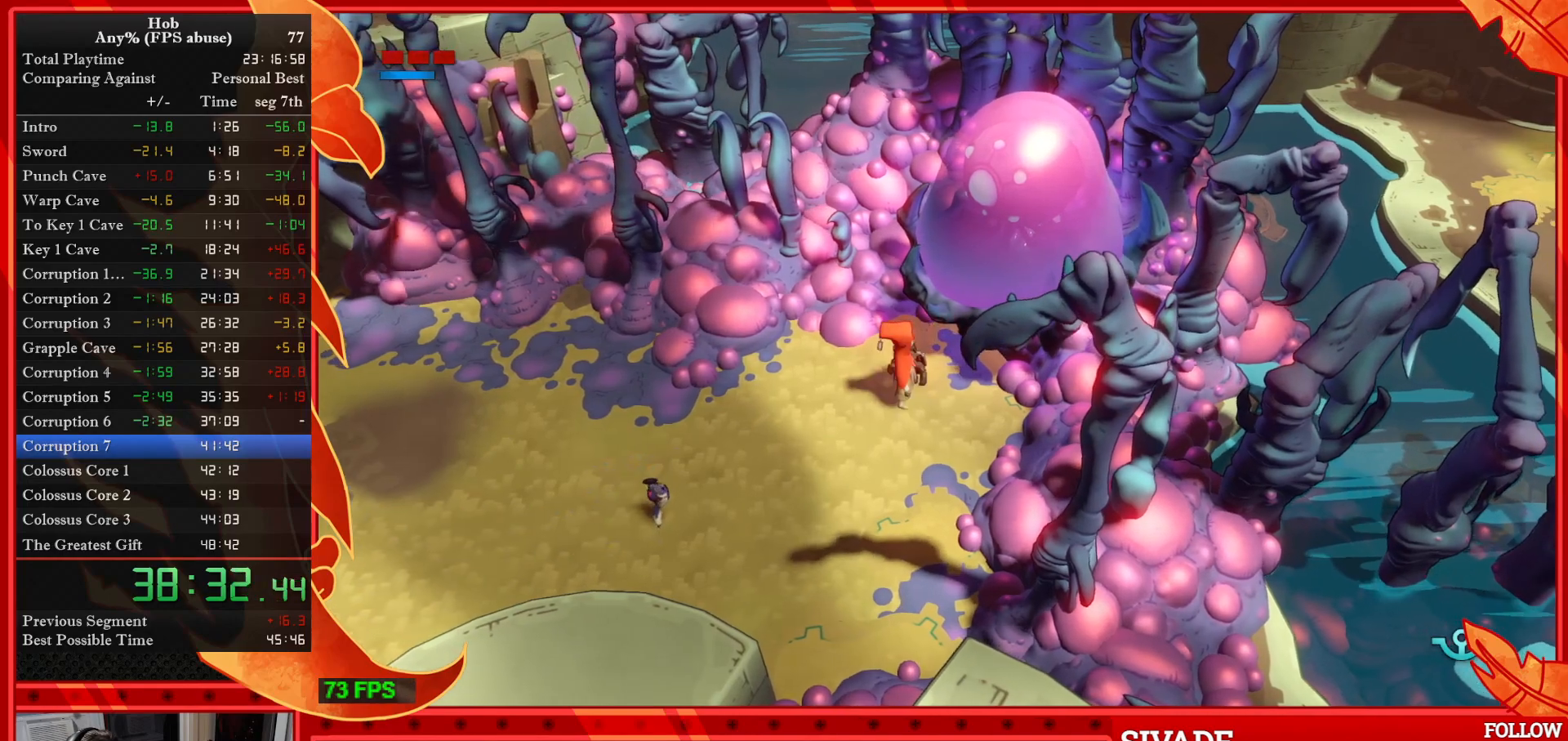
{"buttons": [], "left_stick": "center", "events": [[217, "left_stick", "up"], [350, "left_stick", "center"]]}